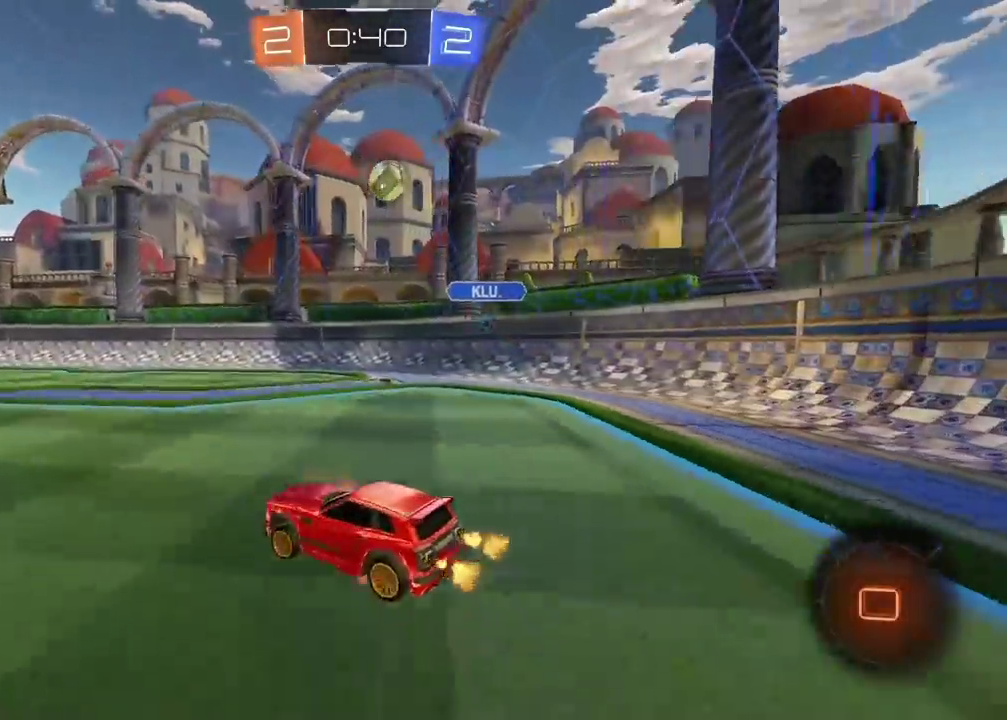
Gameplay with a controller (PlayStation layout); each line is a JSON object with the inputs held at the frame after it. "events" lists button and stick changes between this image and that frame as [ms after this image, input, new state], when the widget could be followed in between. Not read: L1 R1.
{"buttons": [], "left_stick": "center", "right_stick": "center", "events": [[50, "CROSS", "up"], [100, "CROSS", "down"], [233, "CROSS", "up"], [300, "left_stick", "center"], [367, "TRIANGLE", "down"], [467, "TRIANGLE", "up"], [483, "R2", "up"]]}
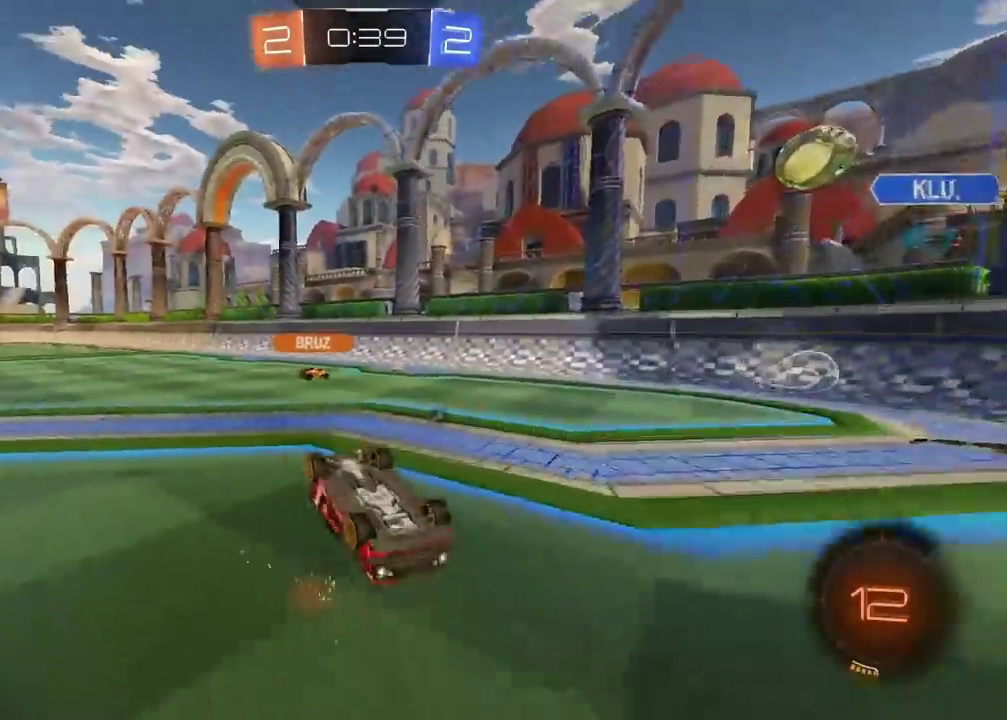
{"buttons": ["R2"], "left_stick": "center", "right_stick": "center", "events": [[450, "R2", "down"]]}
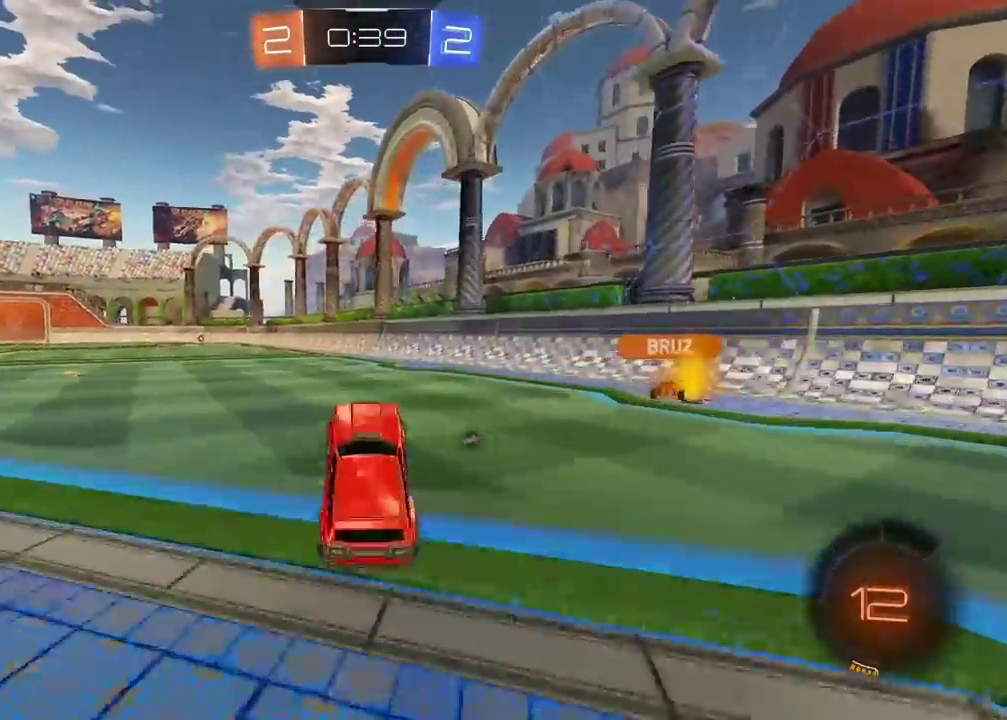
{"buttons": ["CROSS", "R2"], "left_stick": "up", "right_stick": "center", "events": [[117, "TRIANGLE", "down"], [217, "TRIANGLE", "up"], [250, "left_stick", "left"], [317, "left_stick", "up"], [350, "CROSS", "down"]]}
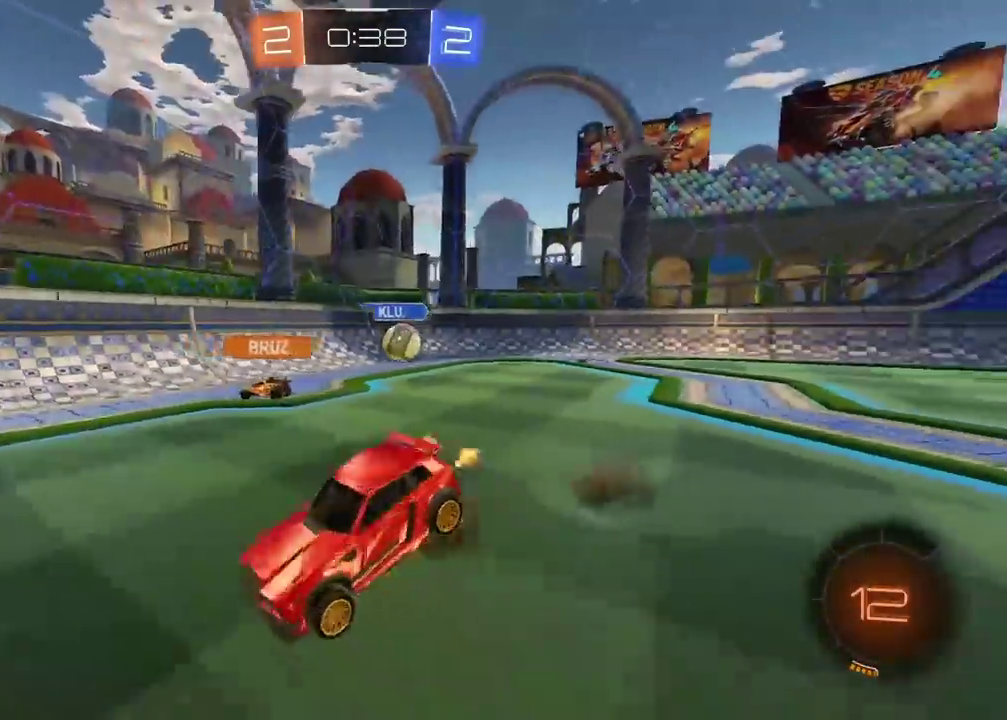
{"buttons": ["R2"], "left_stick": "center", "right_stick": "center", "events": [[100, "CROSS", "up"], [200, "left_stick", "center"]]}
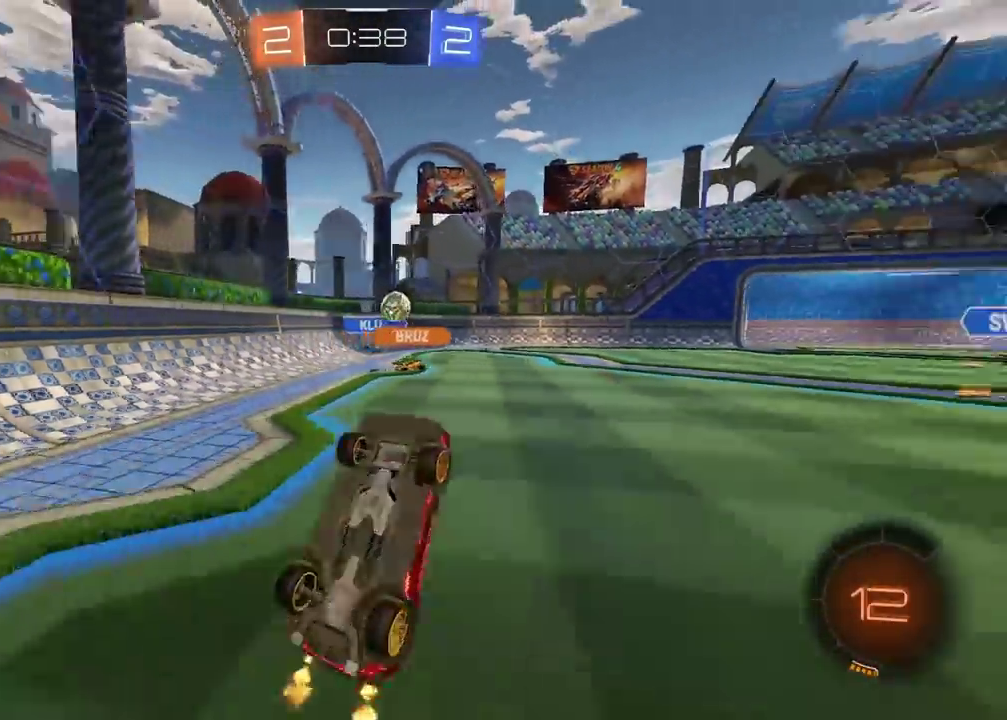
{"buttons": ["R2"], "left_stick": "left", "right_stick": "center", "events": [[483, "left_stick", "left"]]}
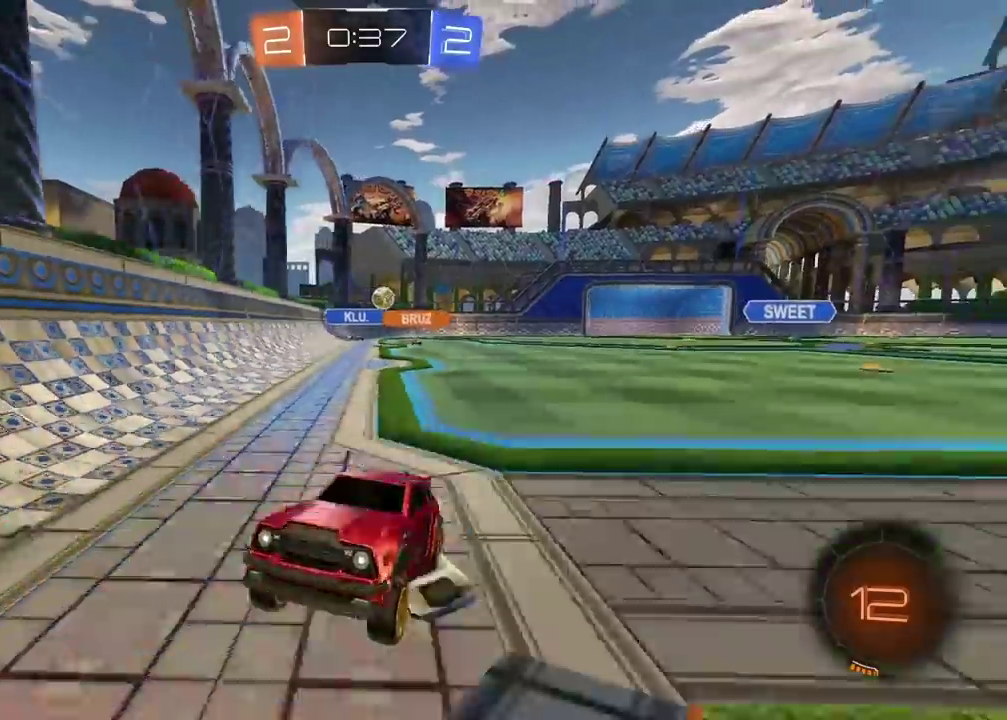
{"buttons": ["R2"], "left_stick": "center", "right_stick": "center", "events": [[250, "left_stick", "center"]]}
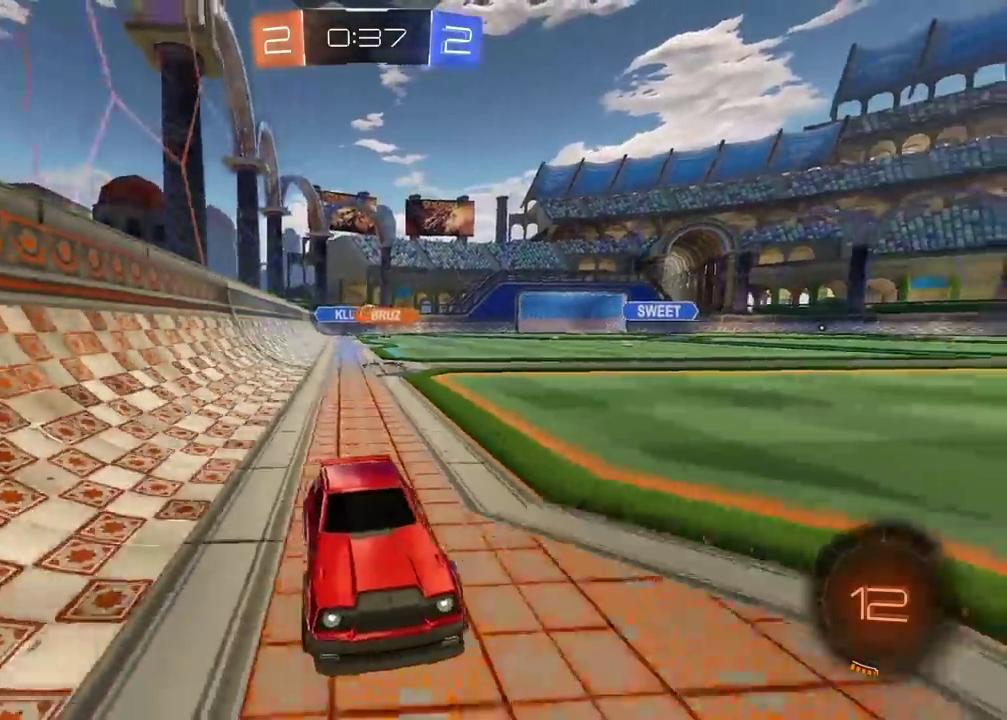
{"buttons": ["R2"], "left_stick": "center", "right_stick": "center", "events": [[17, "TRIANGLE", "down"], [117, "TRIANGLE", "up"], [200, "CIRCLE", "down"], [433, "CIRCLE", "up"]]}
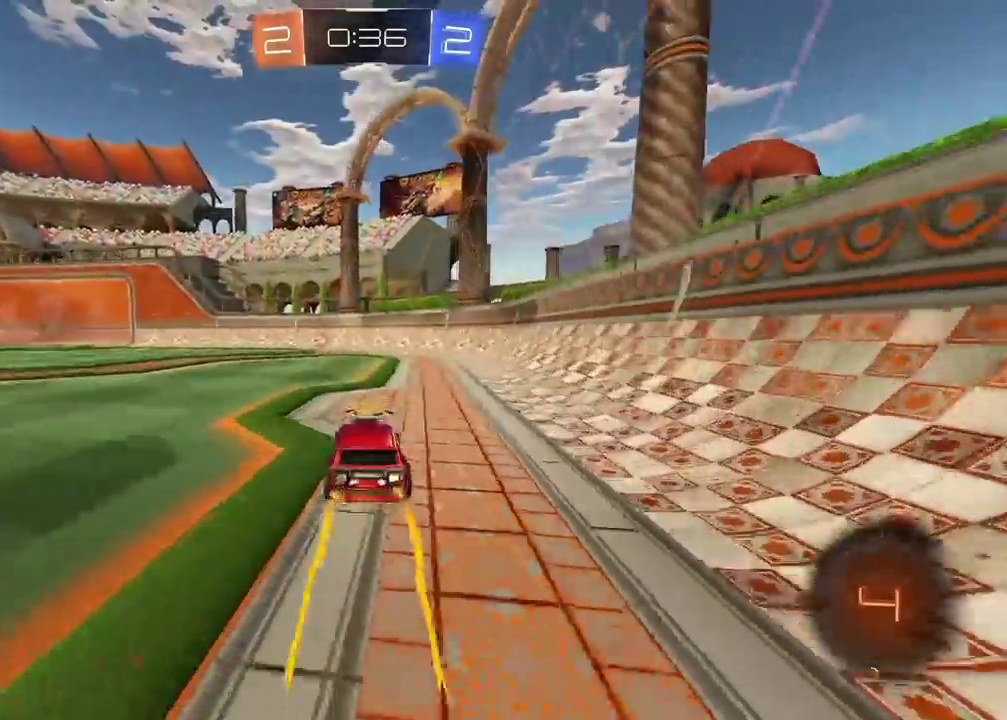
{"buttons": ["R2"], "left_stick": "center", "right_stick": "center", "events": [[67, "TRIANGLE", "down"], [183, "TRIANGLE", "up"]]}
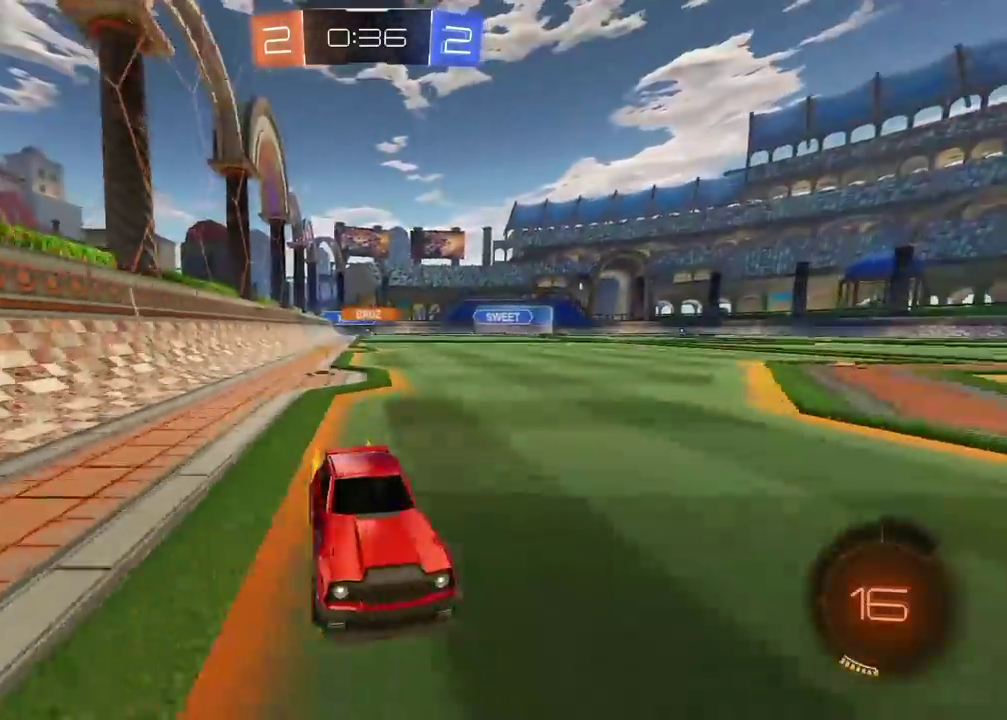
{"buttons": ["R2"], "left_stick": "left", "right_stick": "center", "events": [[33, "left_stick", "left"]]}
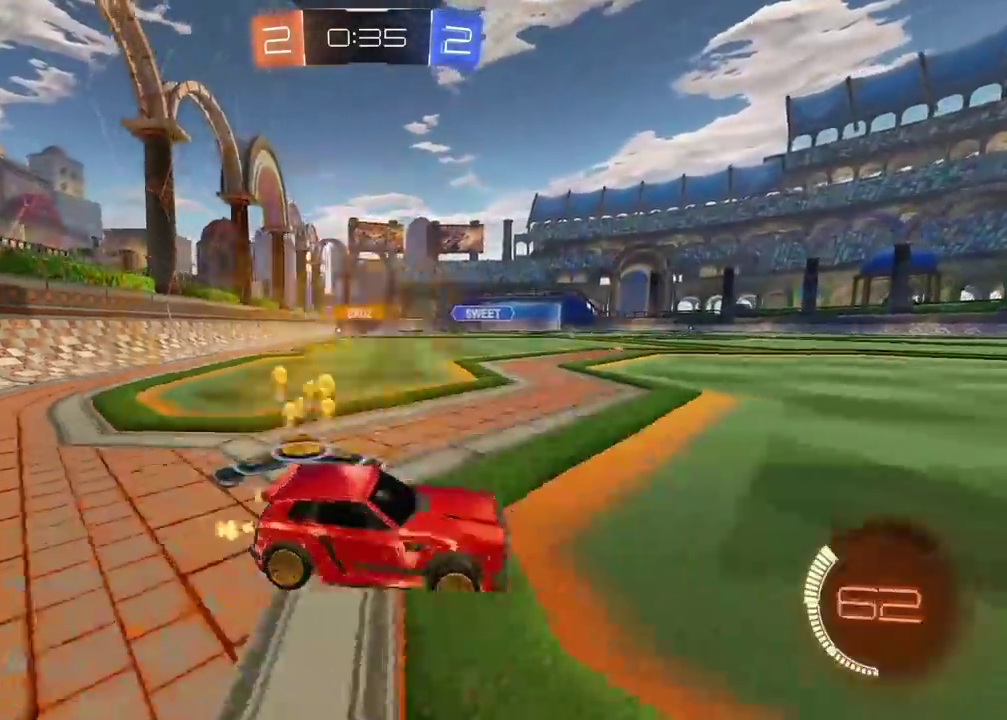
{"buttons": ["CIRCLE", "R2"], "left_stick": "center", "right_stick": "center", "events": [[117, "CIRCLE", "down"], [450, "left_stick", "center"]]}
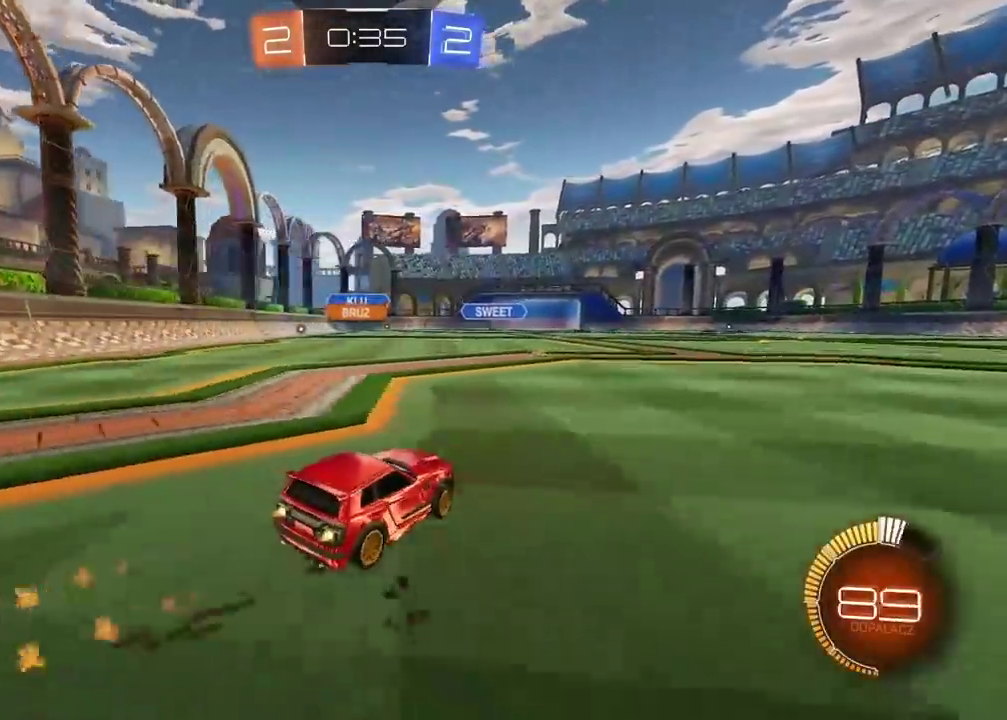
{"buttons": ["CIRCLE", "R2"], "left_stick": "center", "right_stick": "center", "events": [[167, "left_stick", "left"], [233, "left_stick", "center"], [433, "left_stick", "left"], [483, "left_stick", "center"]]}
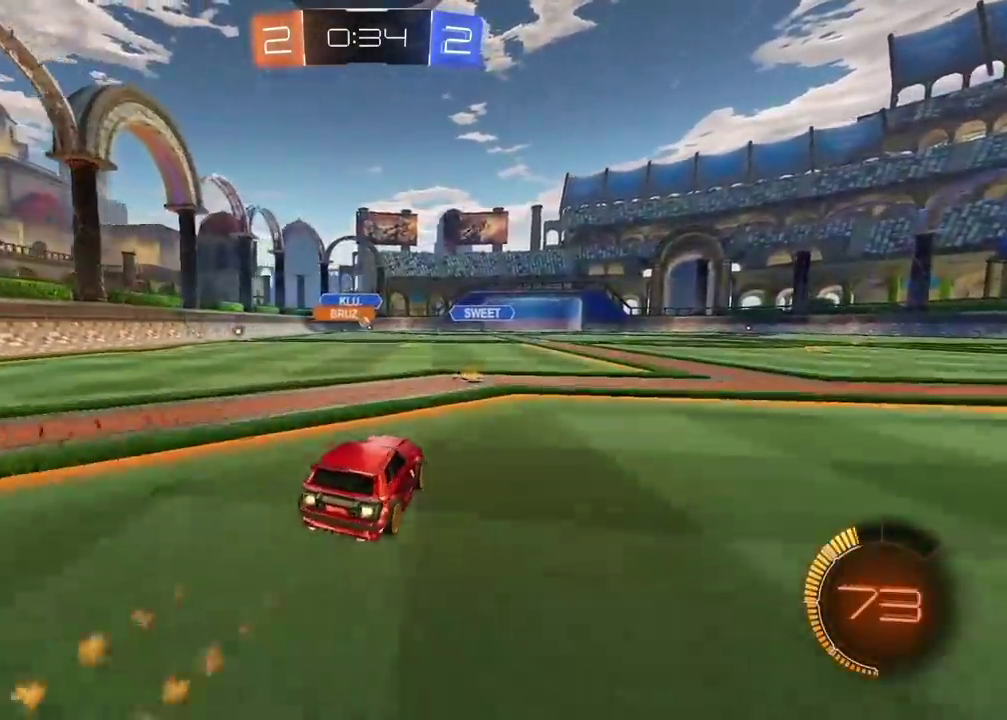
{"buttons": ["R2"], "left_stick": "right", "right_stick": "center", "events": [[17, "CIRCLE", "up"], [367, "left_stick", "right"]]}
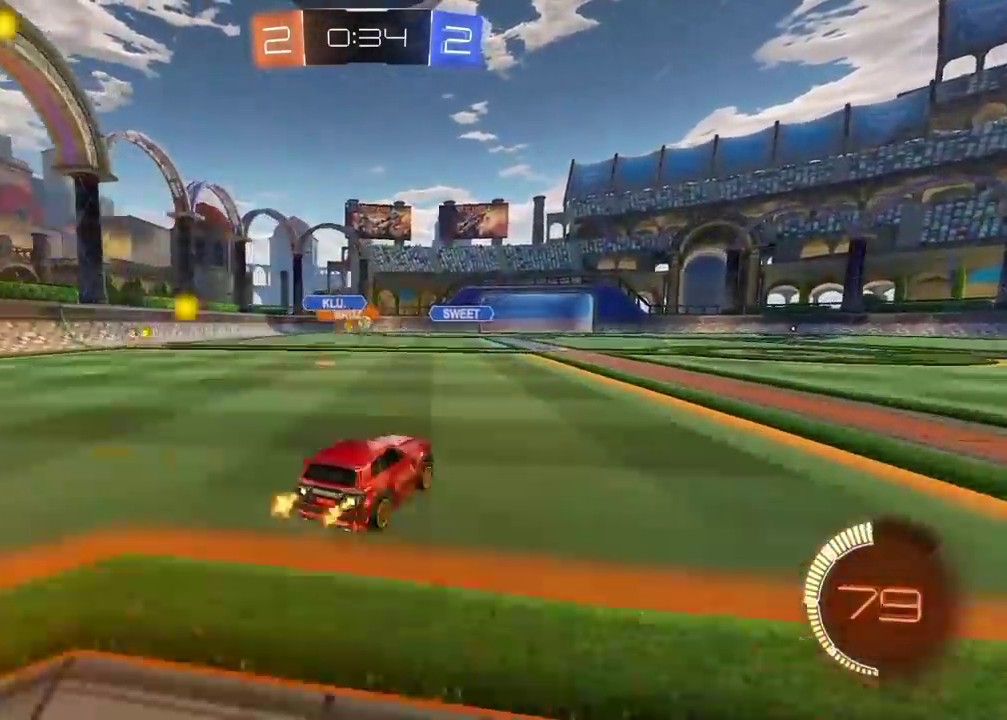
{"buttons": ["R2"], "left_stick": "center", "right_stick": "center", "events": [[17, "left_stick", "center"]]}
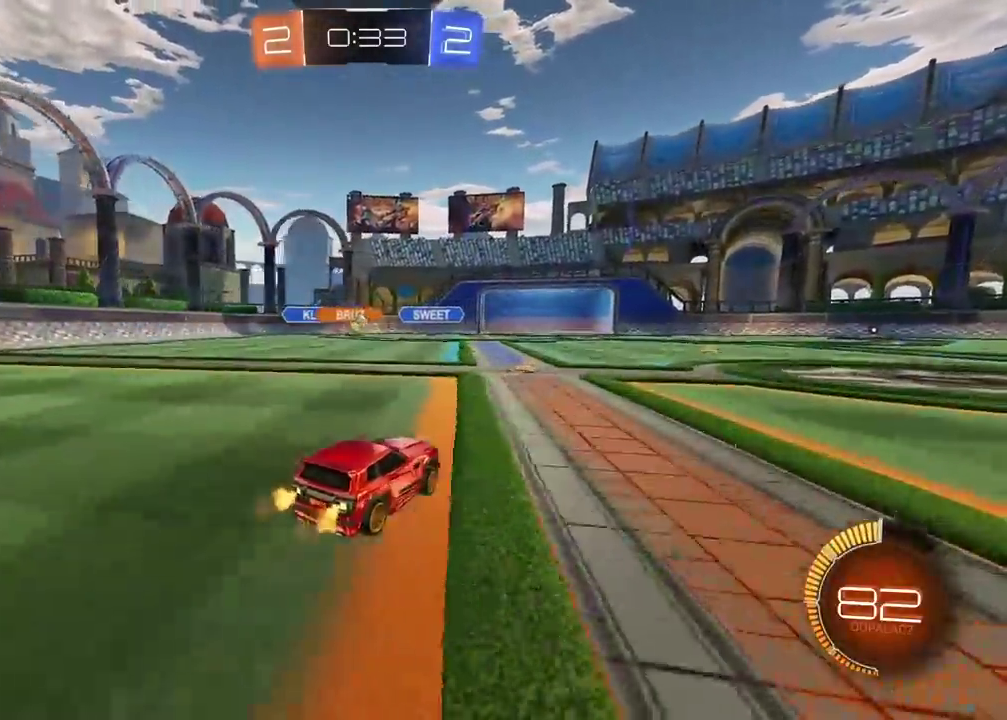
{"buttons": ["CIRCLE", "R2"], "left_stick": "right", "right_stick": "center", "events": [[150, "R2", "up"], [450, "R2", "down"], [483, "CIRCLE", "down"], [500, "left_stick", "right"]]}
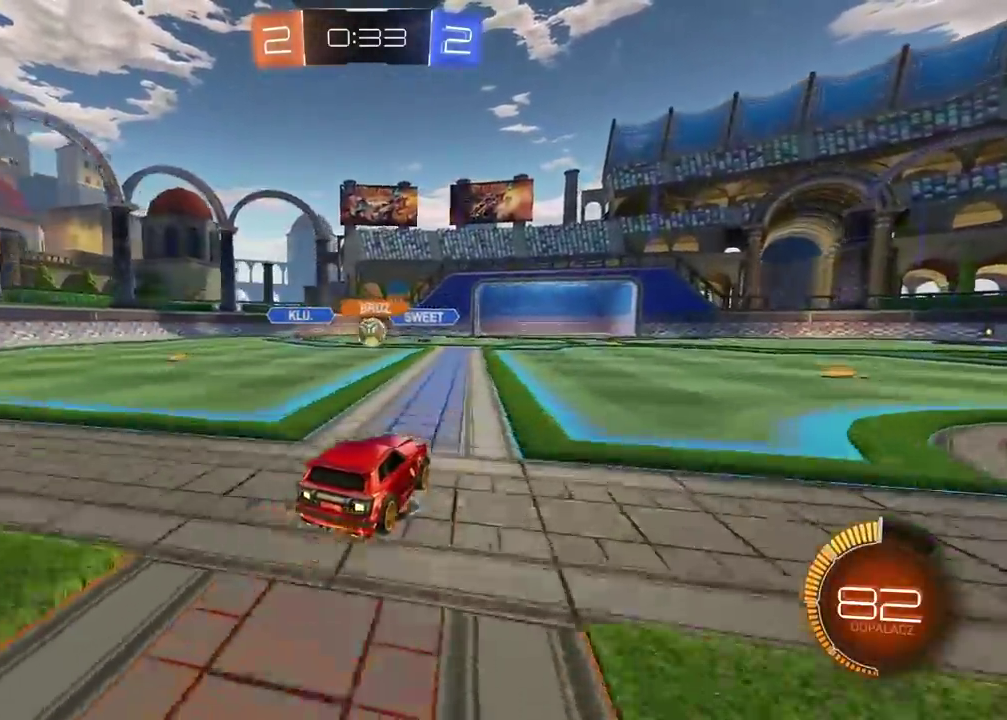
{"buttons": ["L2"], "left_stick": "left", "right_stick": "center", "events": [[150, "left_stick", "center"], [167, "CIRCLE", "up"], [283, "CIRCLE", "down"], [400, "left_stick", "left"], [417, "CIRCLE", "up"], [433, "R2", "up"], [483, "L2", "down"]]}
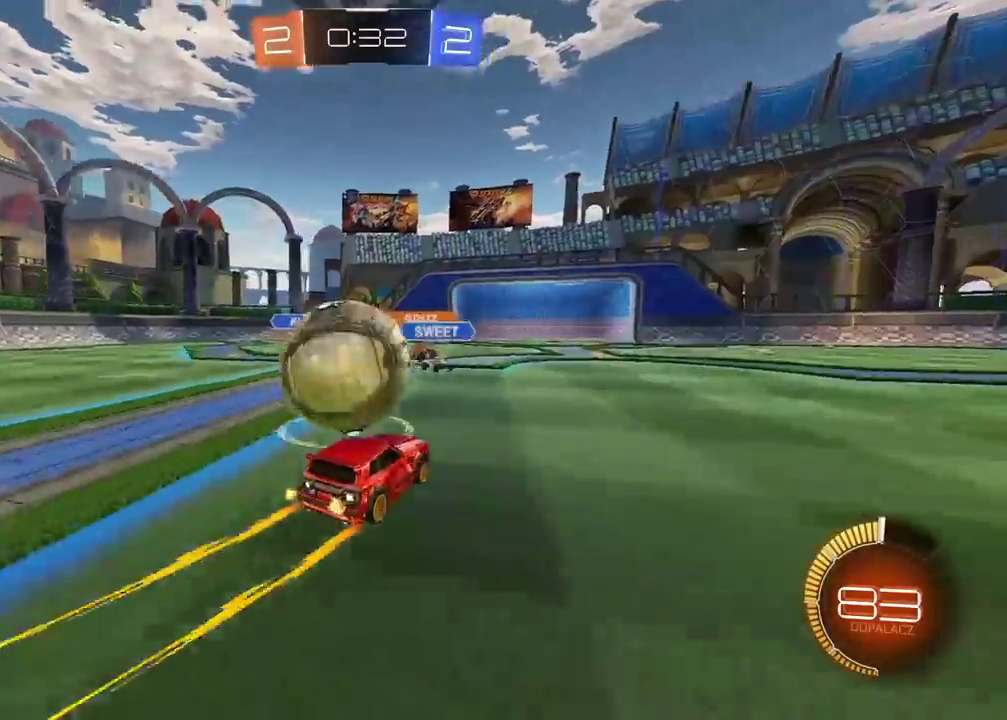
{"buttons": ["R2"], "left_stick": "left", "right_stick": "center", "events": [[33, "L3", "down"], [33, "left_stick", "center"], [150, "L3", "up"], [150, "left_stick", "left"], [233, "L2", "up"], [367, "R2", "down"]]}
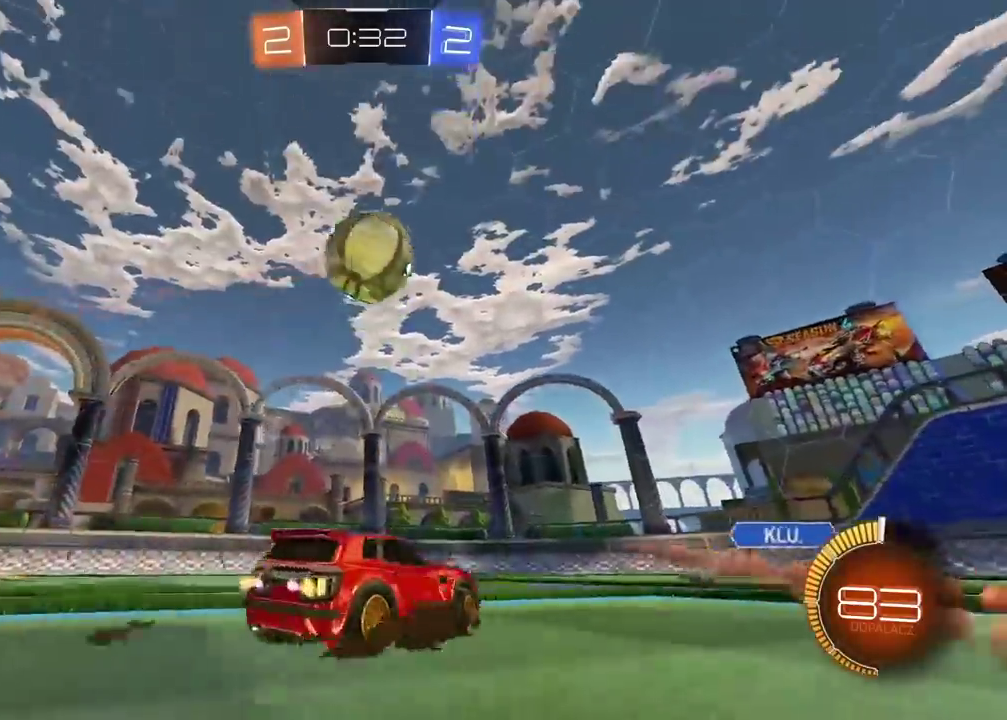
{"buttons": ["CROSS", "CIRCLE", "R2"], "left_stick": "center", "right_stick": "center", "events": [[67, "left_stick", "center"], [200, "CIRCLE", "down"], [233, "left_stick", "down-right"], [250, "CROSS", "down"], [267, "CIRCLE", "up"], [283, "R2", "up"], [283, "left_stick", "down"], [417, "CROSS", "up"], [417, "R2", "down"], [417, "left_stick", "center"], [433, "CIRCLE", "down"], [467, "CROSS", "down"]]}
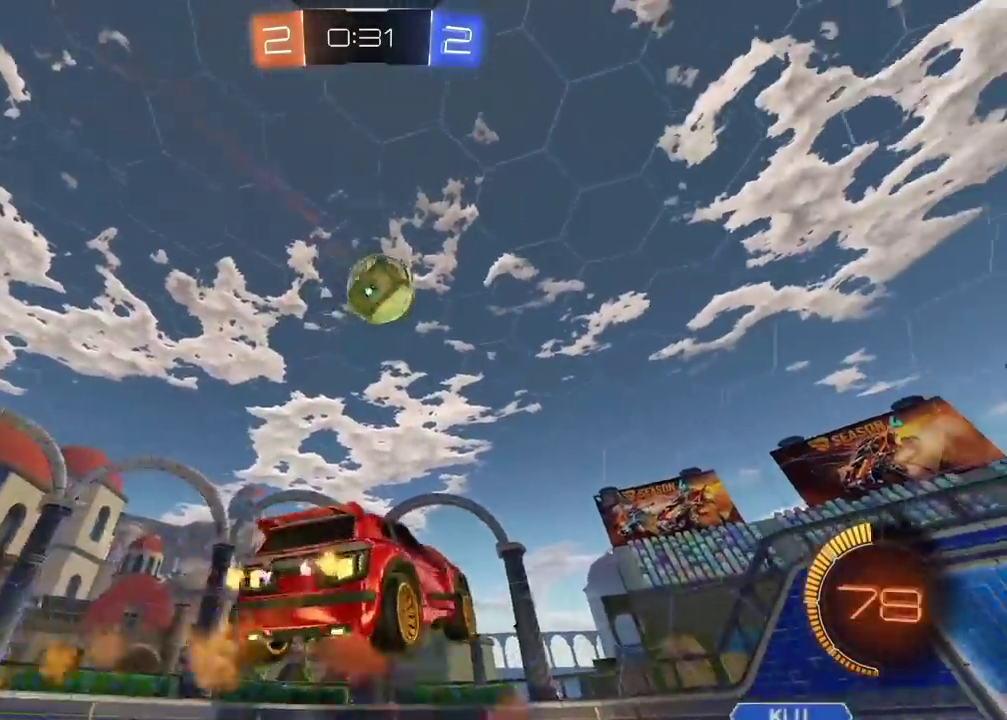
{"buttons": ["CROSS", "CIRCLE", "L2", "R2"], "left_stick": "center", "right_stick": "center", "events": [[17, "left_stick", "down"], [150, "left_stick", "center"], [200, "left_stick", "down-left"], [300, "L2", "down"], [317, "left_stick", "center"]]}
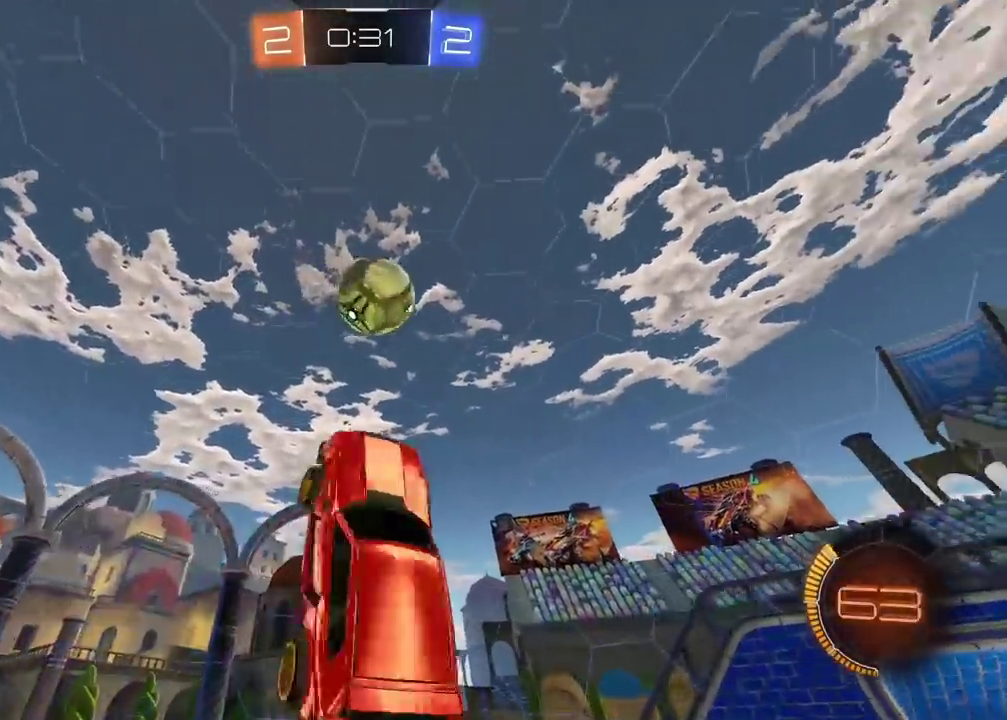
{"buttons": ["CIRCLE", "L2", "R2"], "left_stick": "center", "right_stick": "center", "events": [[100, "left_stick", "down"], [133, "CROSS", "up"], [150, "R2", "up"], [167, "CIRCLE", "up"], [217, "left_stick", "down-left"], [400, "CIRCLE", "down"], [400, "left_stick", "center"], [417, "R2", "down"]]}
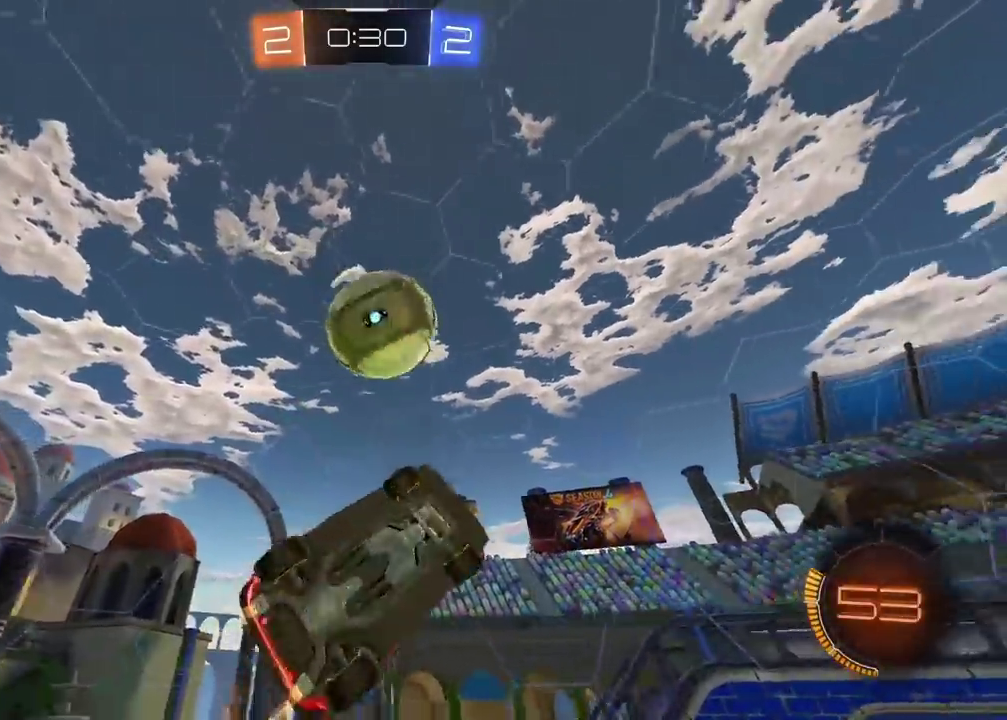
{"buttons": [], "left_stick": "up", "right_stick": "center", "events": [[83, "CIRCLE", "up"], [100, "left_stick", "right"], [133, "R2", "up"], [233, "L2", "up"], [317, "left_stick", "center"], [333, "R2", "down"], [383, "left_stick", "left"], [417, "R2", "up"], [500, "left_stick", "up"]]}
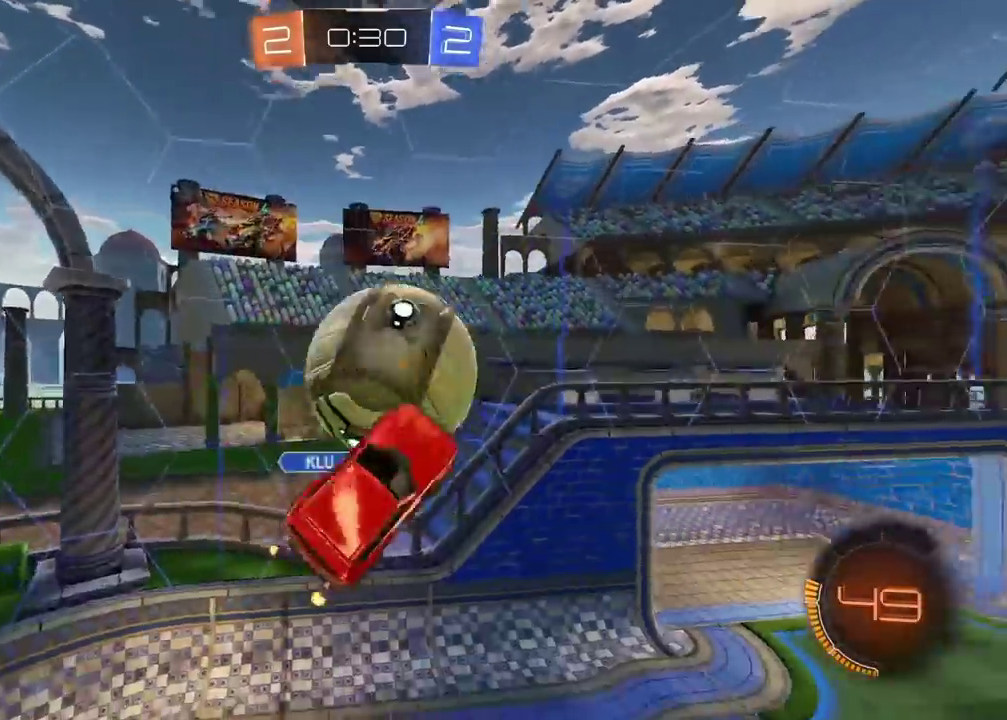
{"buttons": ["CIRCLE", "R2"], "left_stick": "up-left", "right_stick": "center", "events": [[17, "R2", "down"], [100, "R2", "up"], [117, "left_stick", "right"], [167, "R2", "down"], [250, "CIRCLE", "down"], [267, "left_stick", "center"], [500, "left_stick", "up-left"]]}
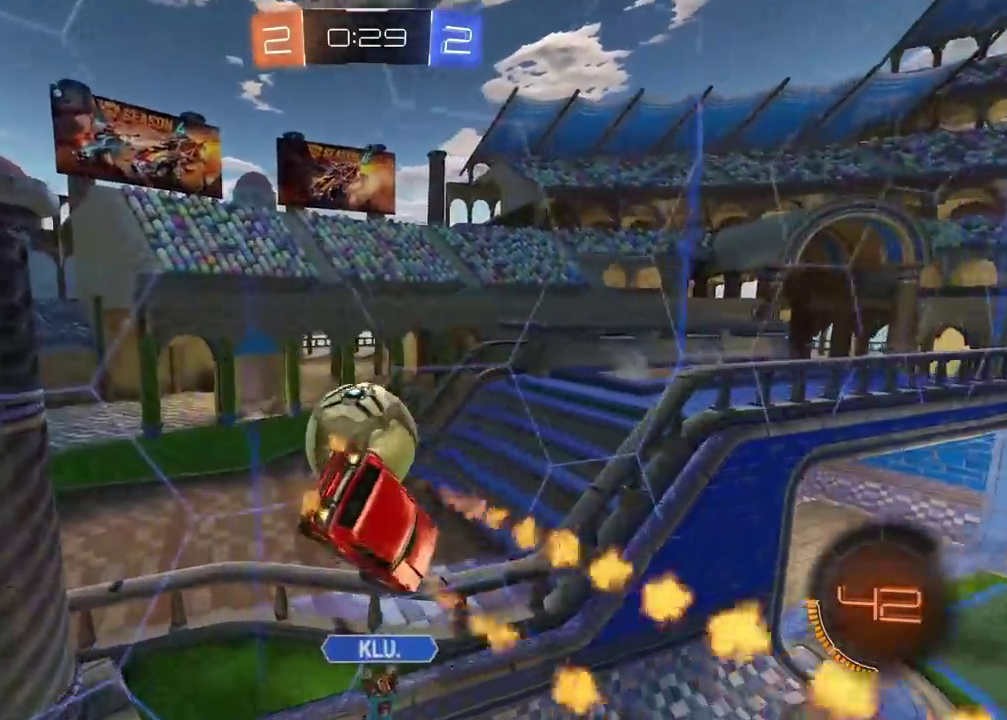
{"buttons": ["R2"], "left_stick": "up-right", "right_stick": "center", "events": [[33, "CIRCLE", "up"], [200, "left_stick", "up"], [267, "left_stick", "up-right"]]}
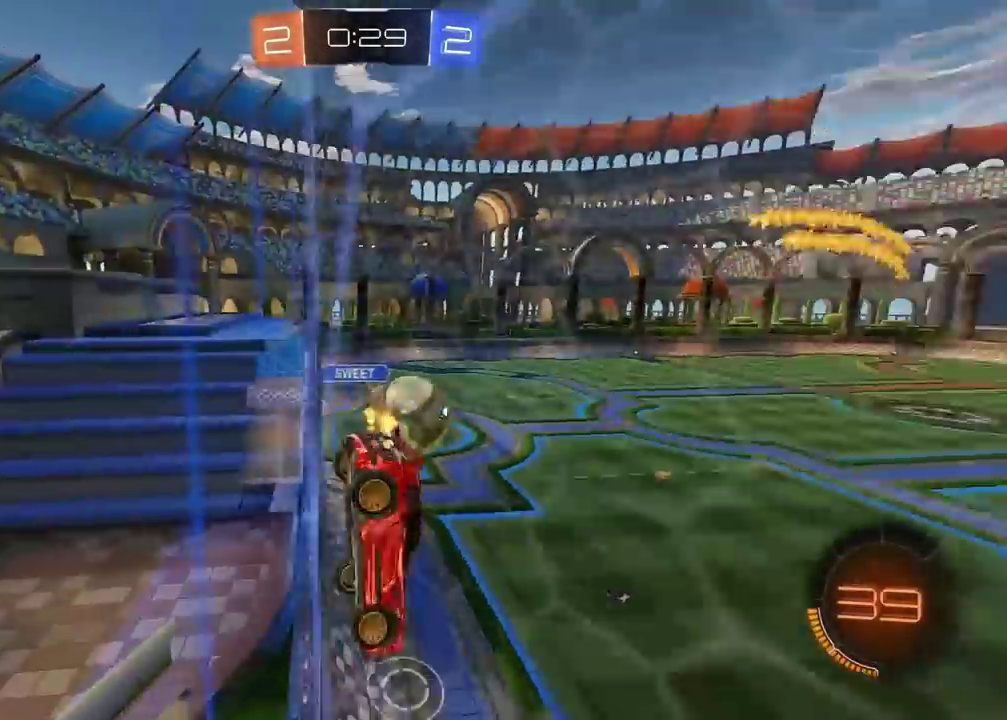
{"buttons": ["R2"], "left_stick": "center", "right_stick": "center", "events": [[17, "left_stick", "right"], [300, "left_stick", "center"]]}
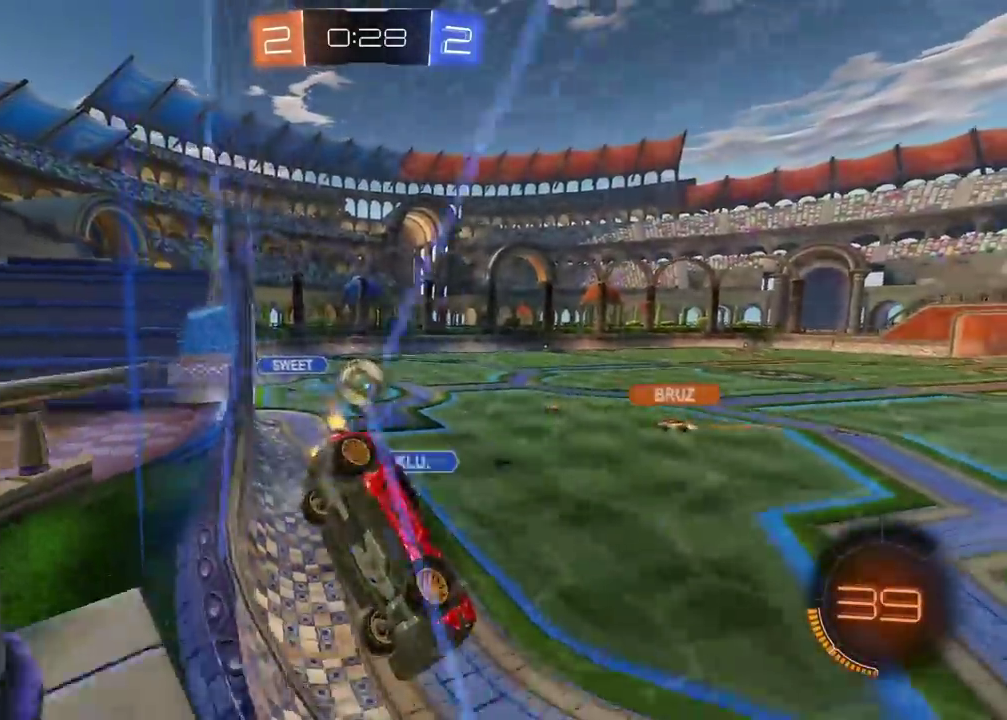
{"buttons": ["R2"], "left_stick": "center", "right_stick": "center", "events": [[100, "left_stick", "left"], [233, "left_stick", "center"]]}
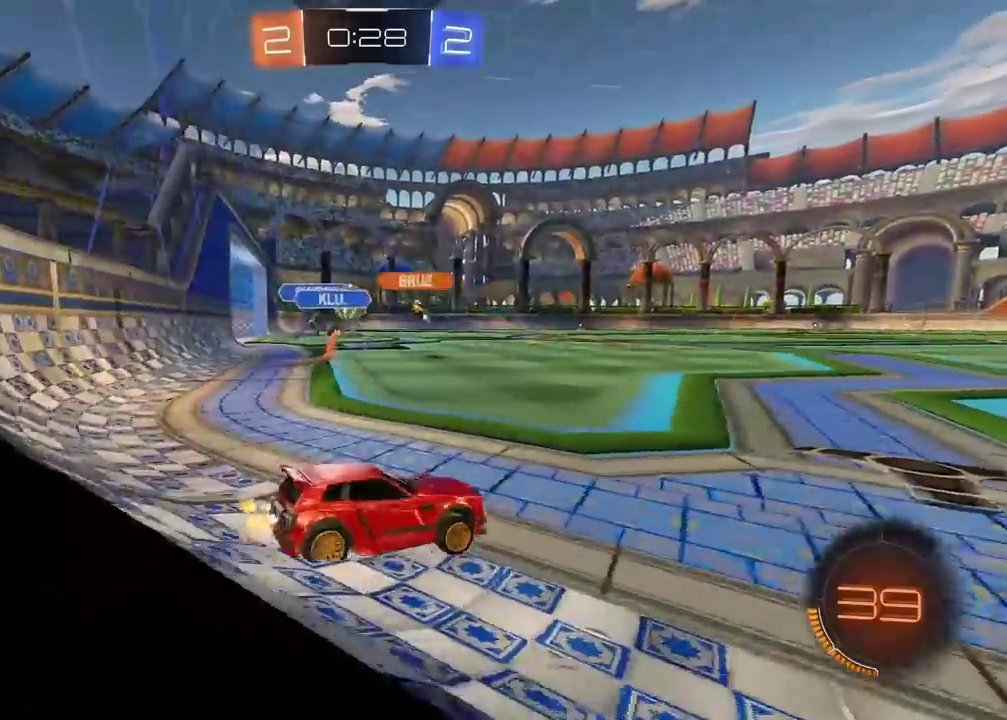
{"buttons": ["CIRCLE", "R2"], "left_stick": "left", "right_stick": "center", "events": [[33, "left_stick", "right"], [200, "left_stick", "center"], [333, "CIRCLE", "down"], [350, "left_stick", "left"]]}
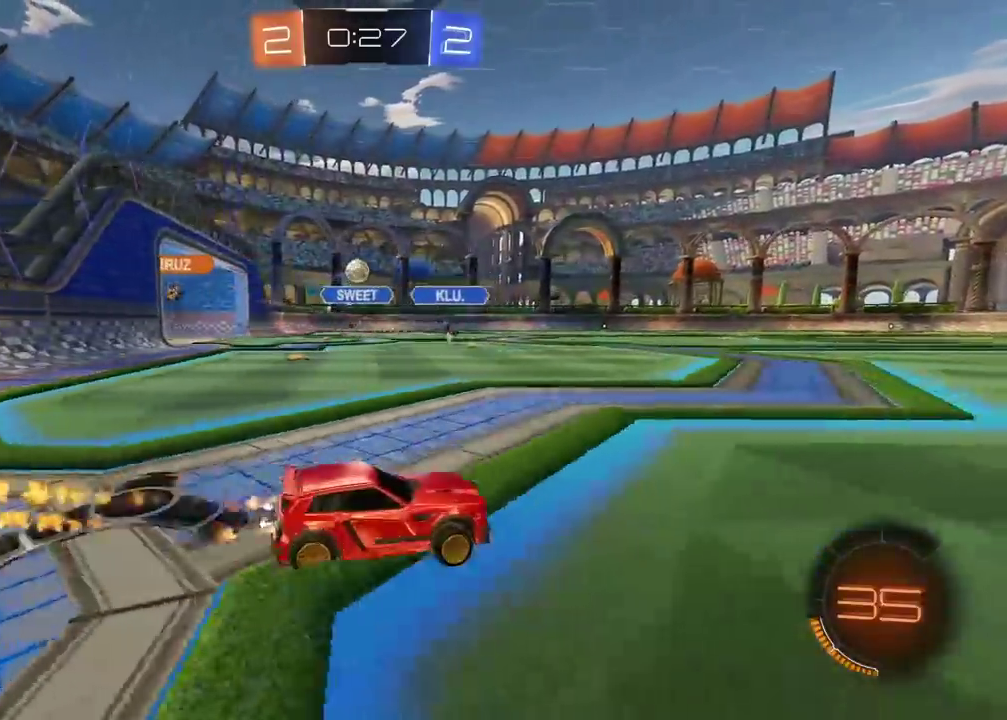
{"buttons": ["R2"], "left_stick": "up", "right_stick": "center", "events": [[383, "CROSS", "down"], [383, "left_stick", "up"], [450, "CROSS", "up"], [467, "CIRCLE", "up"]]}